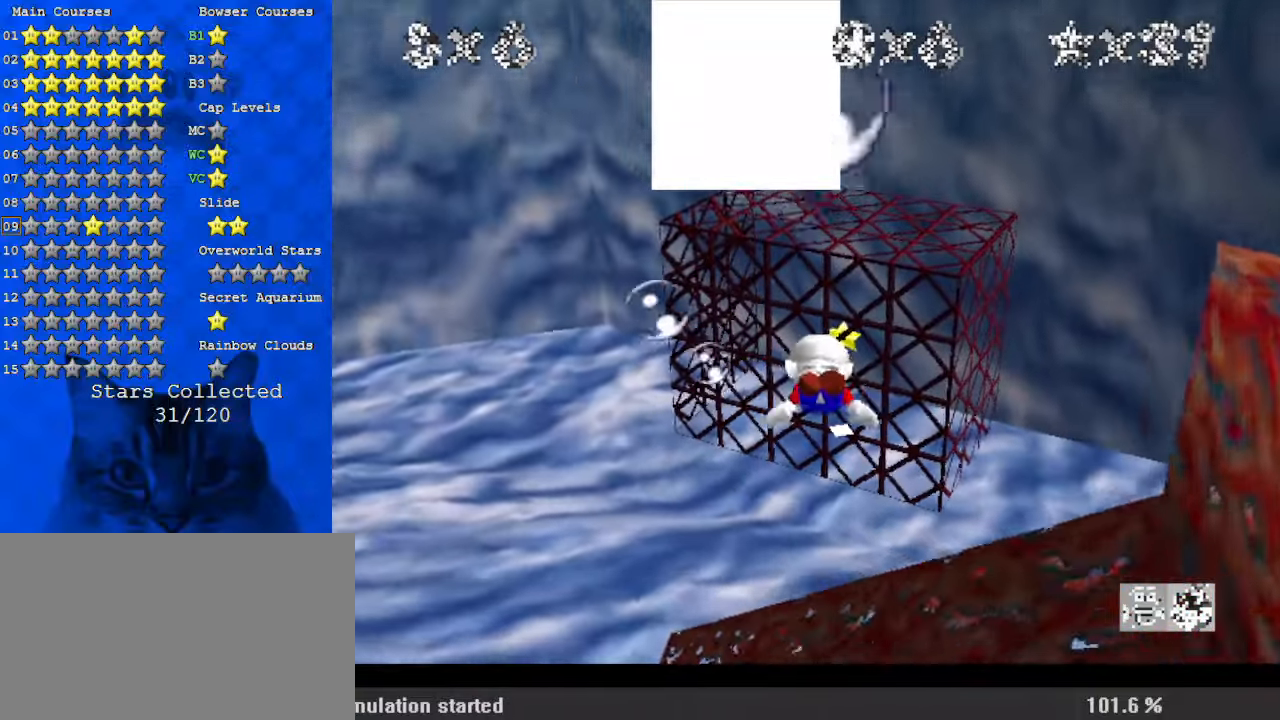
Gameplay with keyboard; each line is a JSON object with the keys held at the frame after it. "events" lists presses ("down") and releases ("up") of "a", "c", "ctrl", "d", "down", "left", "return", "right", "s", "shift", "up", "w", "x" and "y" between this image and that frame as [ms after this image, input, new state], when the widget could be followed in between. No other keys are recorded. Mouse input is not recorded.
{"keys": ["left", "up"], "events": [[33, "shift", "down"], [33, "up", "up"], [367, "shift", "up"], [400, "left", "down"], [400, "up", "down"]]}
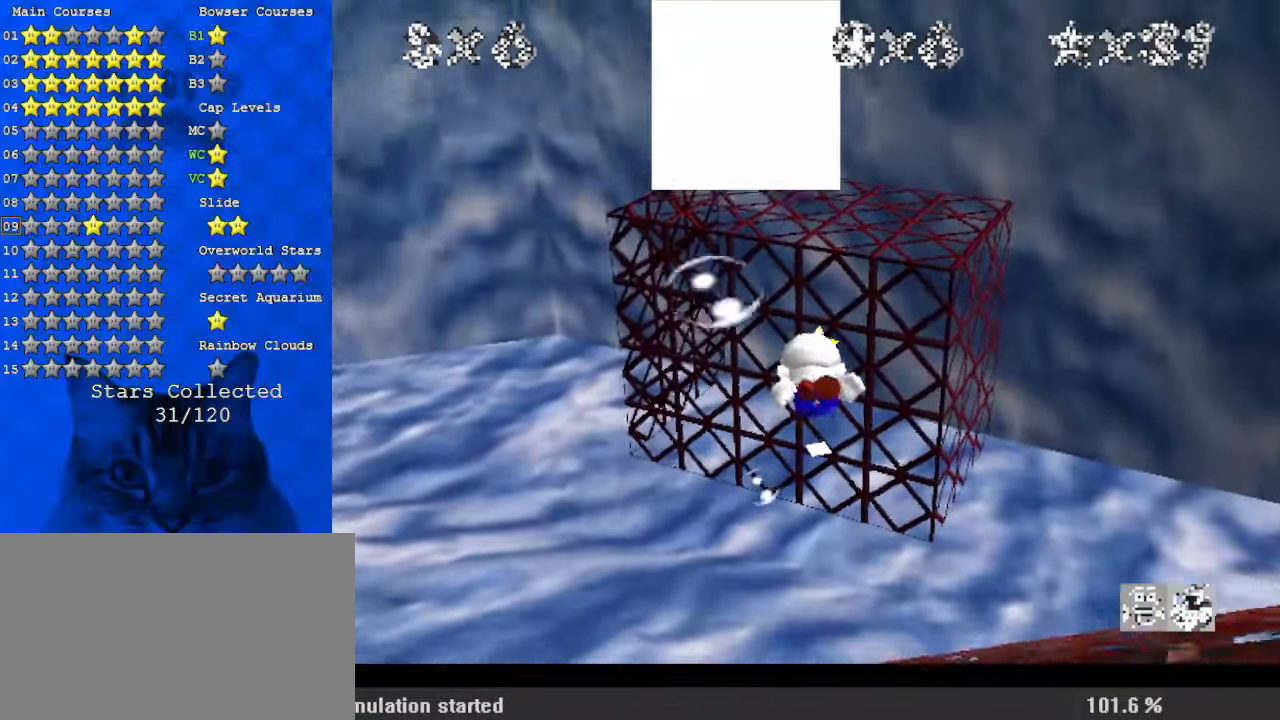
{"keys": ["shift"], "events": [[133, "left", "up"], [267, "shift", "down"], [333, "up", "up"]]}
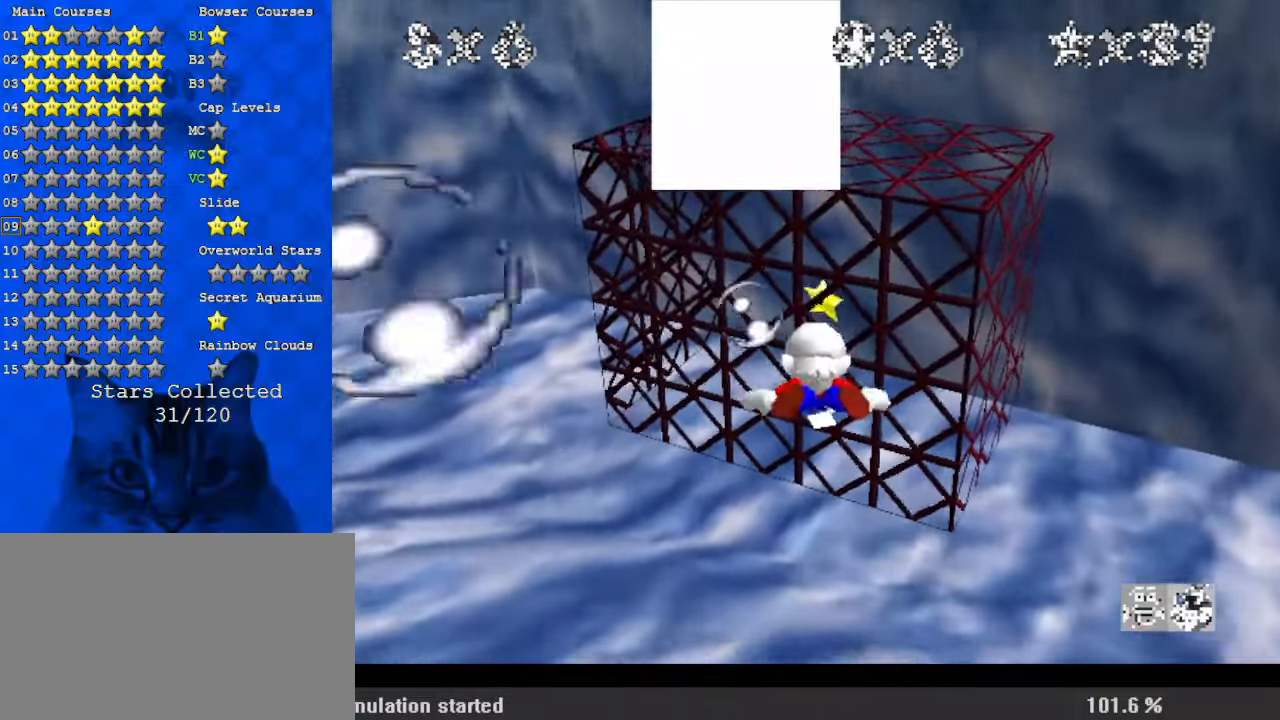
{"keys": ["shift"], "events": [[67, "up", "down"], [100, "left", "down"], [100, "shift", "up"], [233, "left", "up"], [233, "up", "up"], [433, "shift", "down"]]}
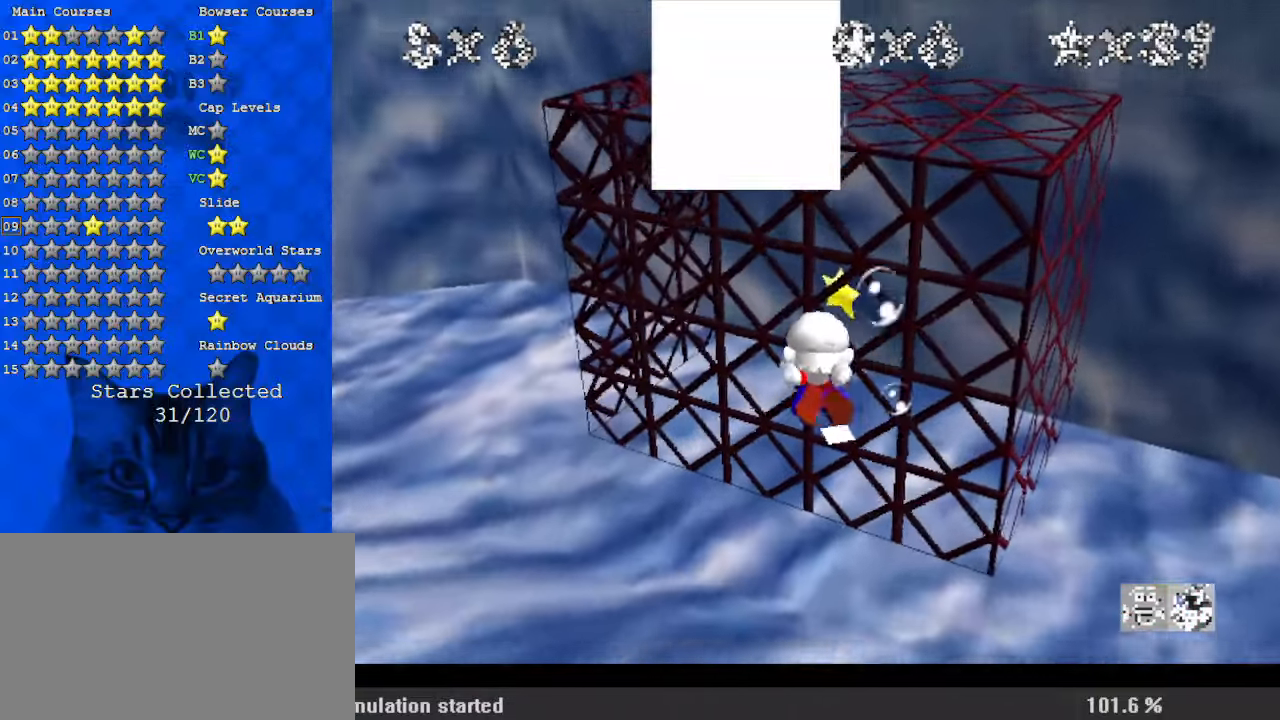
{"keys": ["right", "up"], "events": [[200, "right", "down"], [300, "shift", "up"], [333, "up", "down"]]}
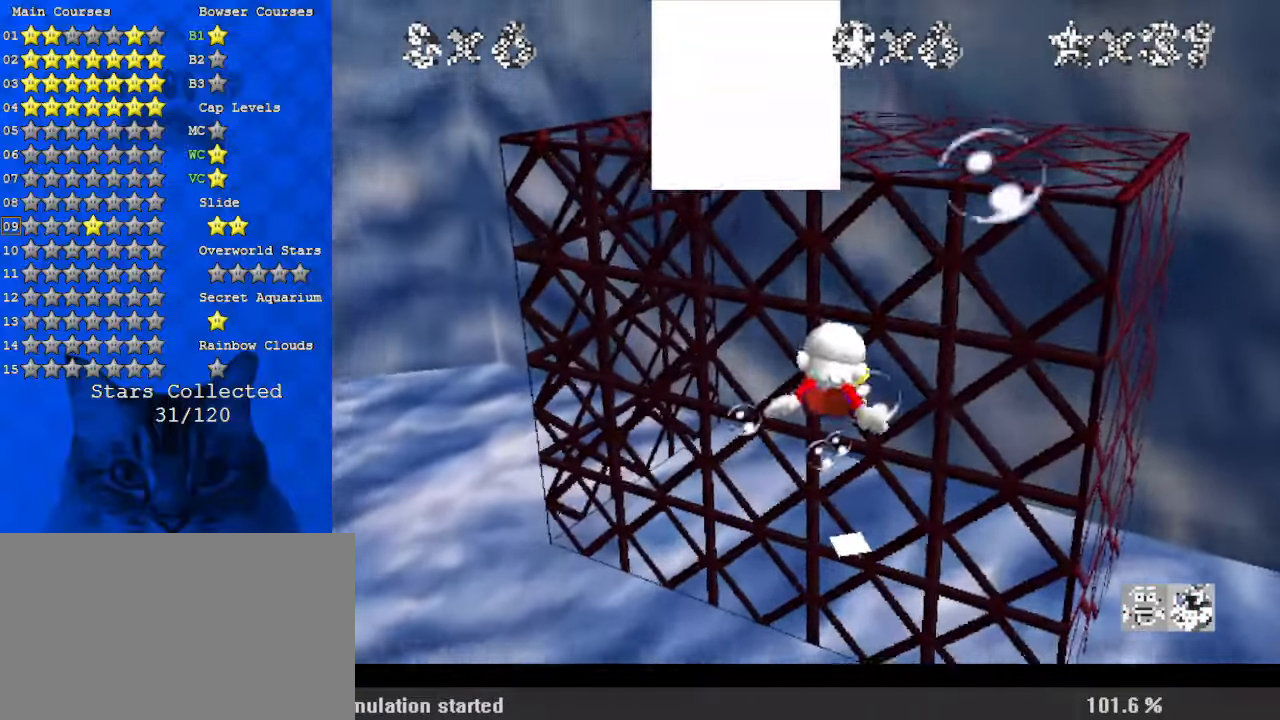
{"keys": ["right", "up"], "events": [[100, "right", "up"], [100, "shift", "down"], [167, "up", "up"], [300, "up", "down"], [400, "right", "down"], [500, "shift", "up"]]}
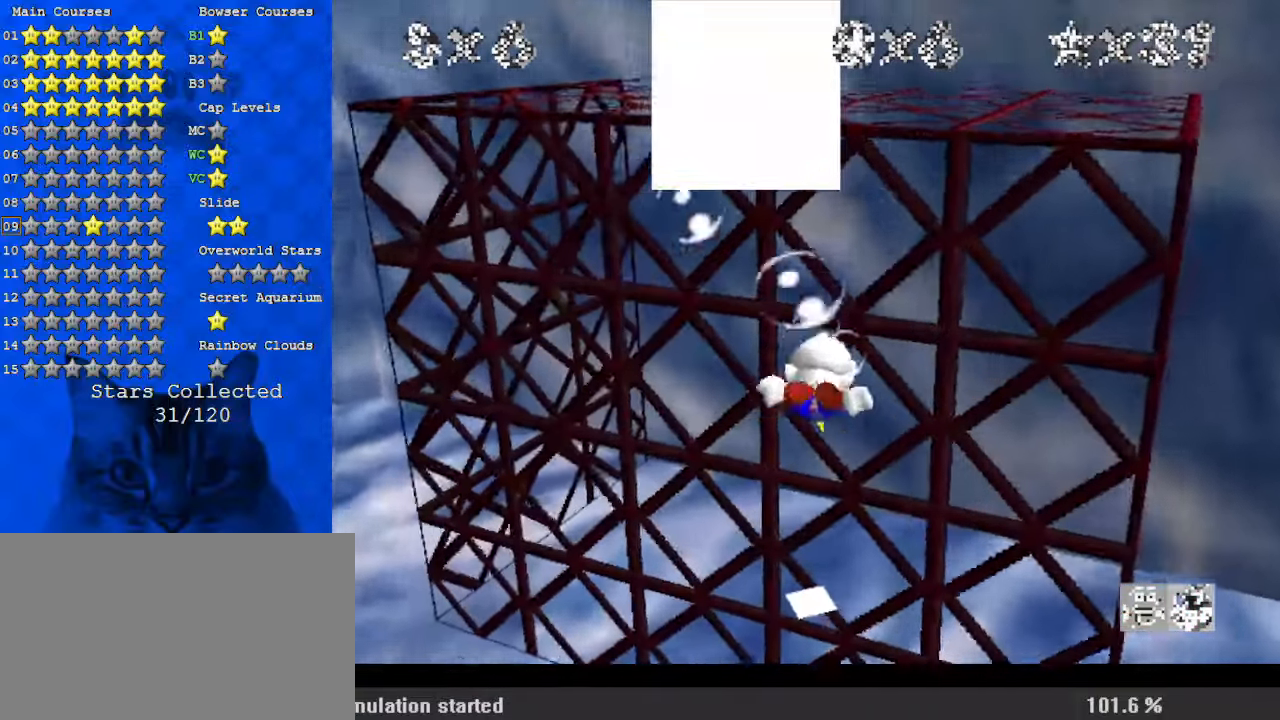
{"keys": ["left", "shift"], "events": [[67, "right", "up"], [133, "left", "down"], [233, "left", "up"], [233, "up", "up"], [300, "shift", "down"], [433, "left", "down"]]}
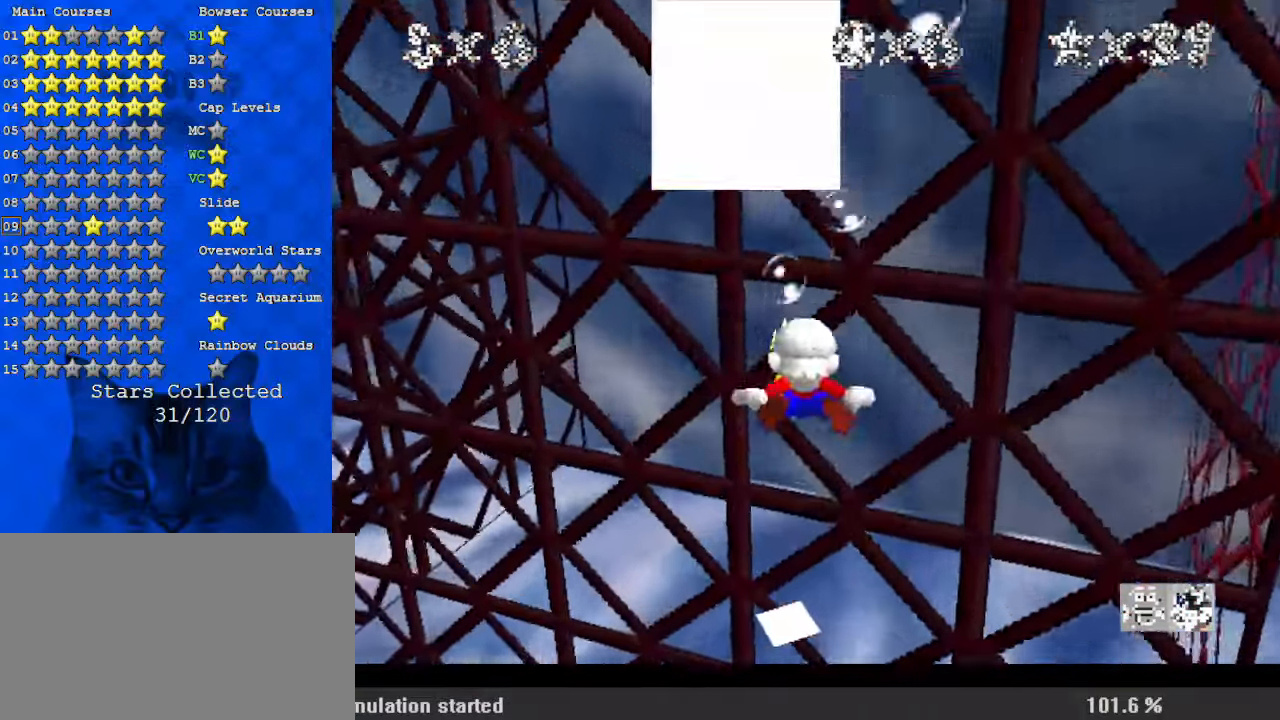
{"keys": ["shift"], "events": [[33, "up", "down"], [133, "shift", "up"], [267, "up", "up"], [300, "left", "up"], [467, "shift", "down"]]}
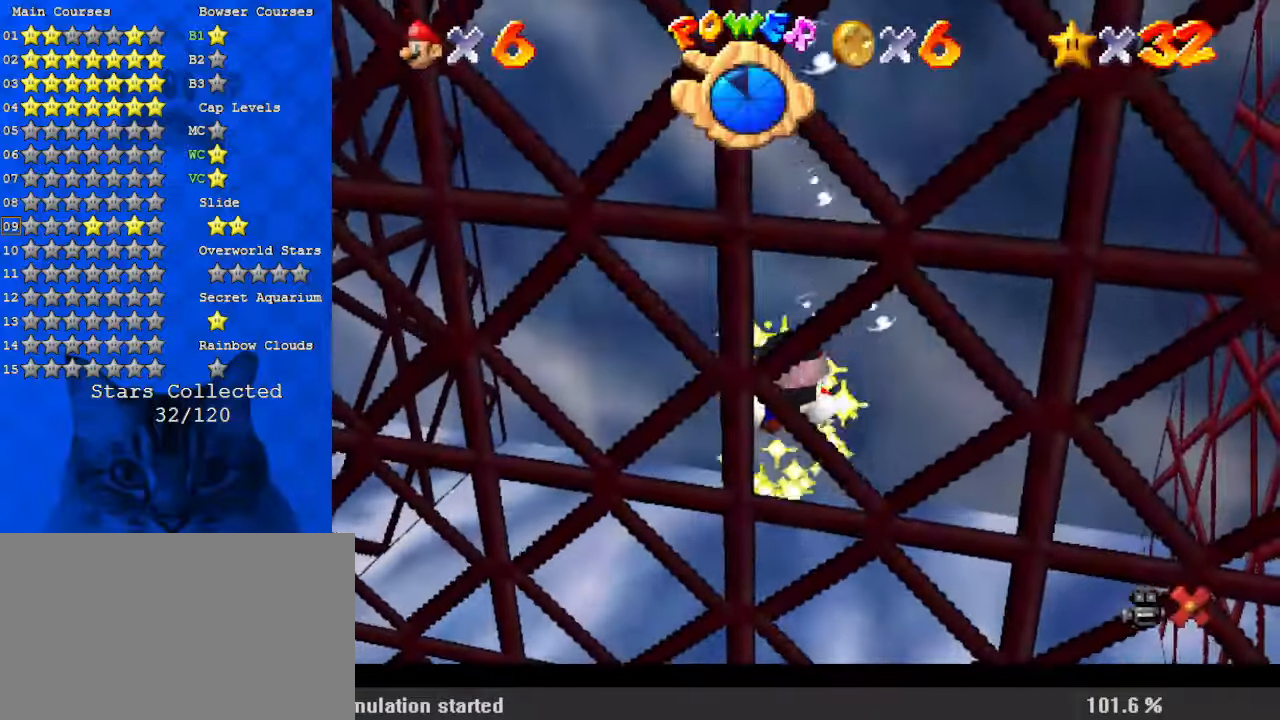
{"keys": [], "events": [[100, "shift", "up"]]}
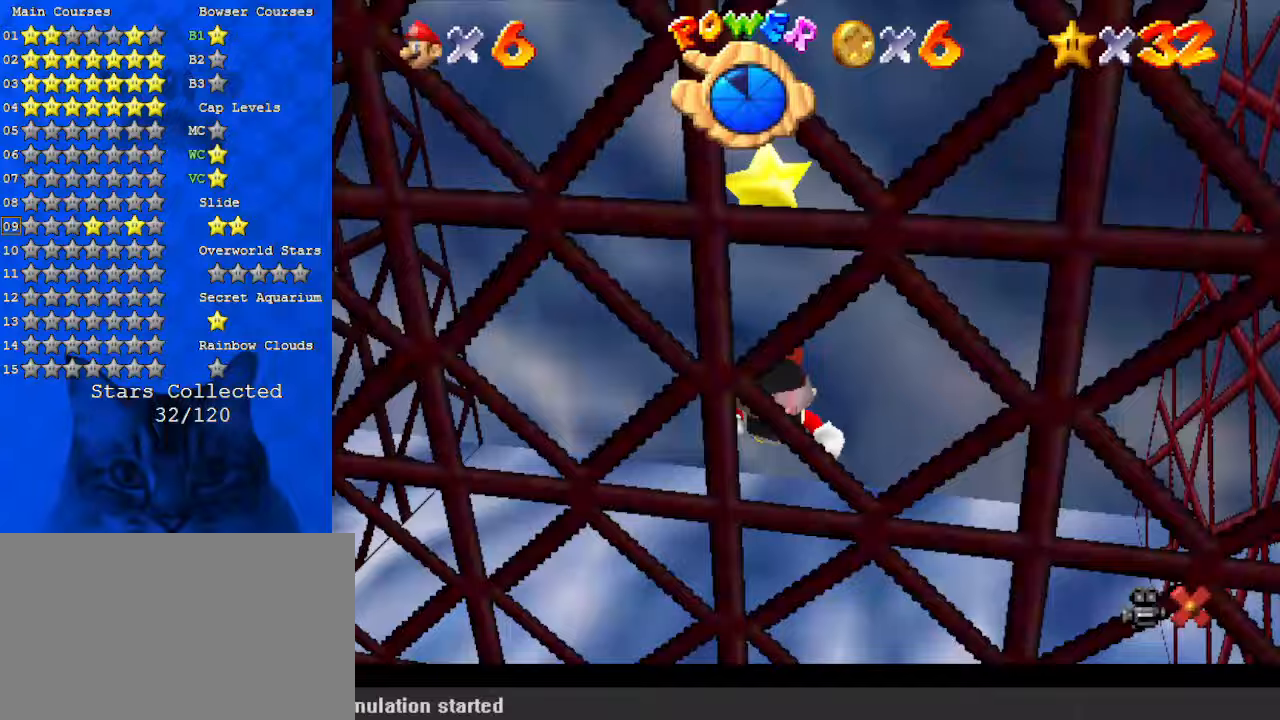
{"keys": [], "events": []}
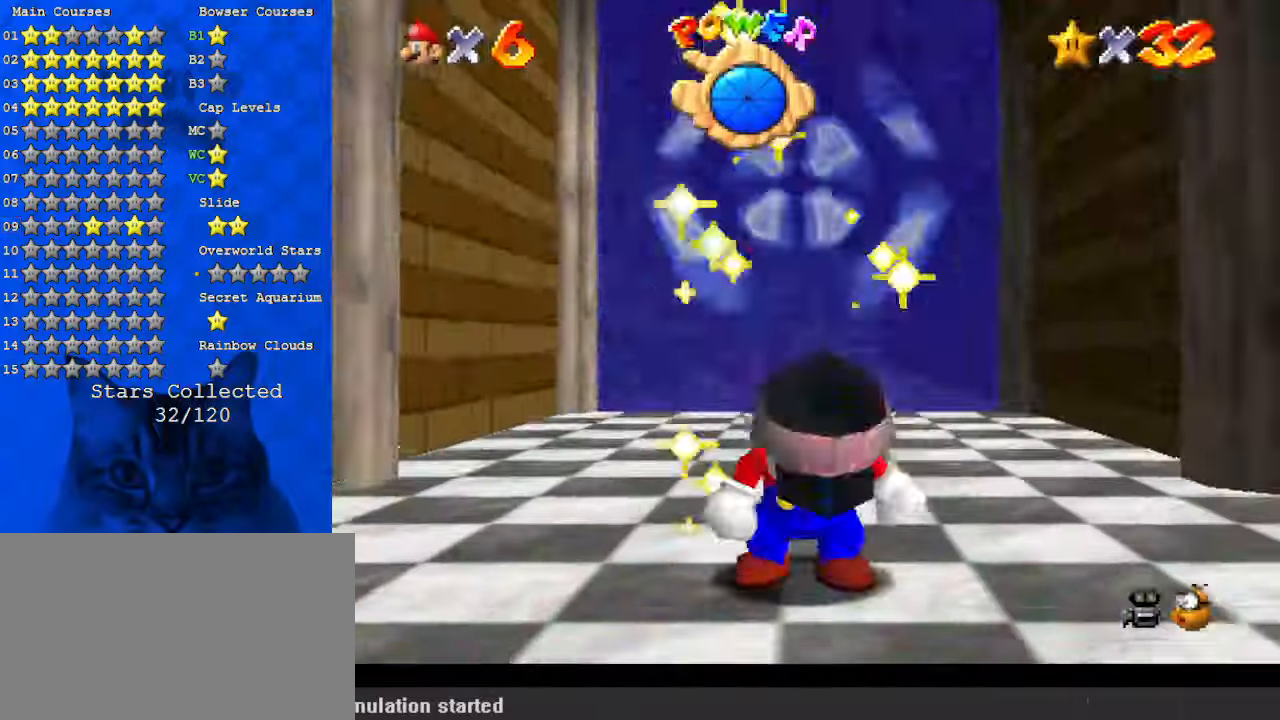
{"keys": [], "events": []}
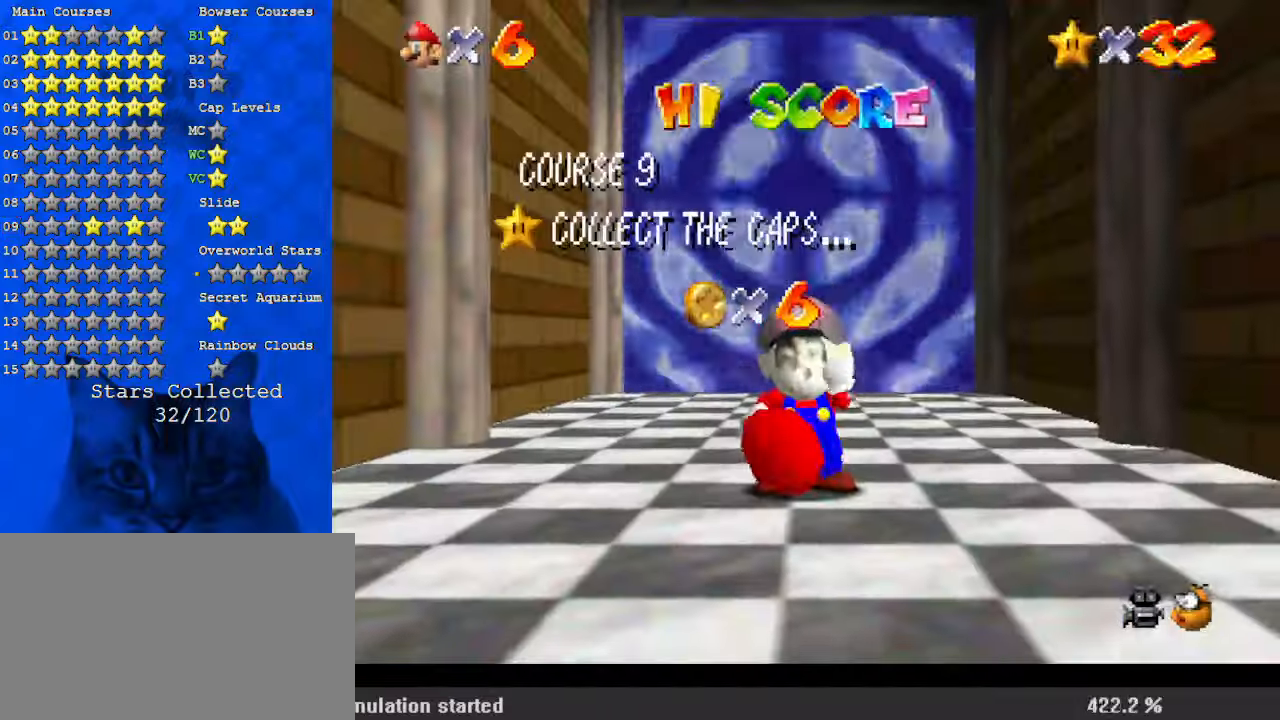
{"keys": [], "events": []}
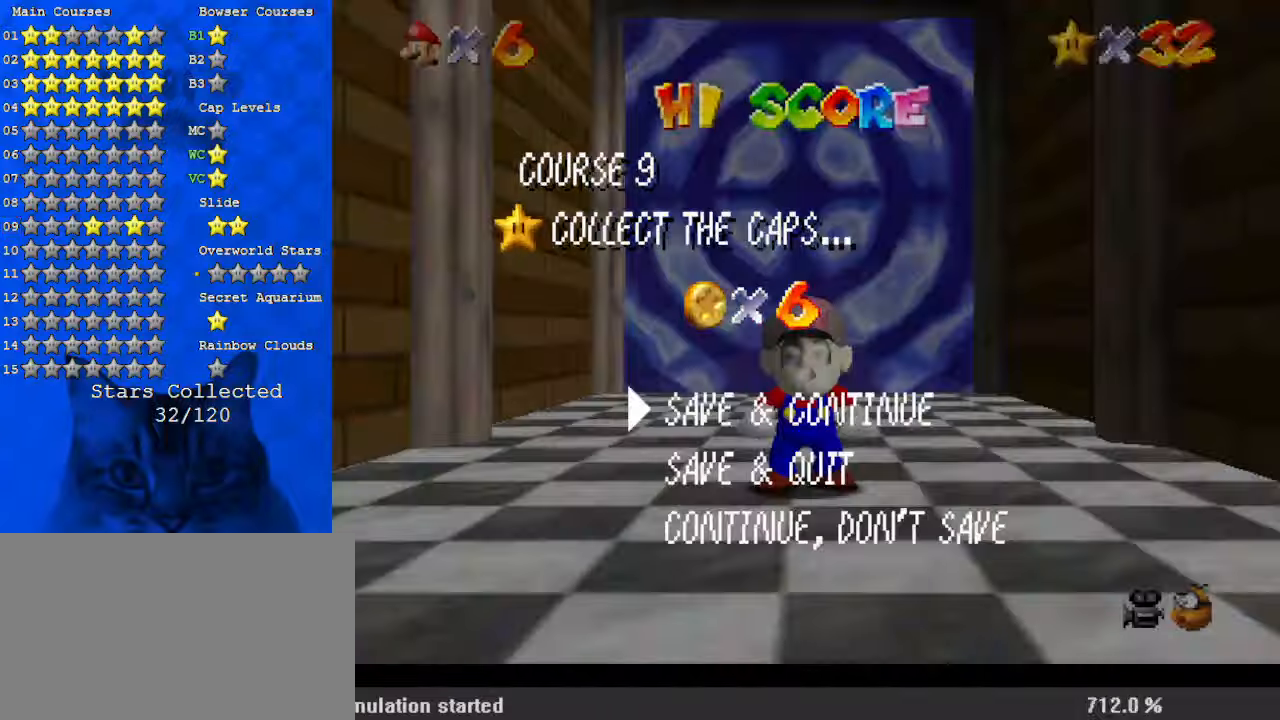
{"keys": ["up"], "events": [[67, "shift", "down"], [67, "up", "down"], [267, "shift", "up"]]}
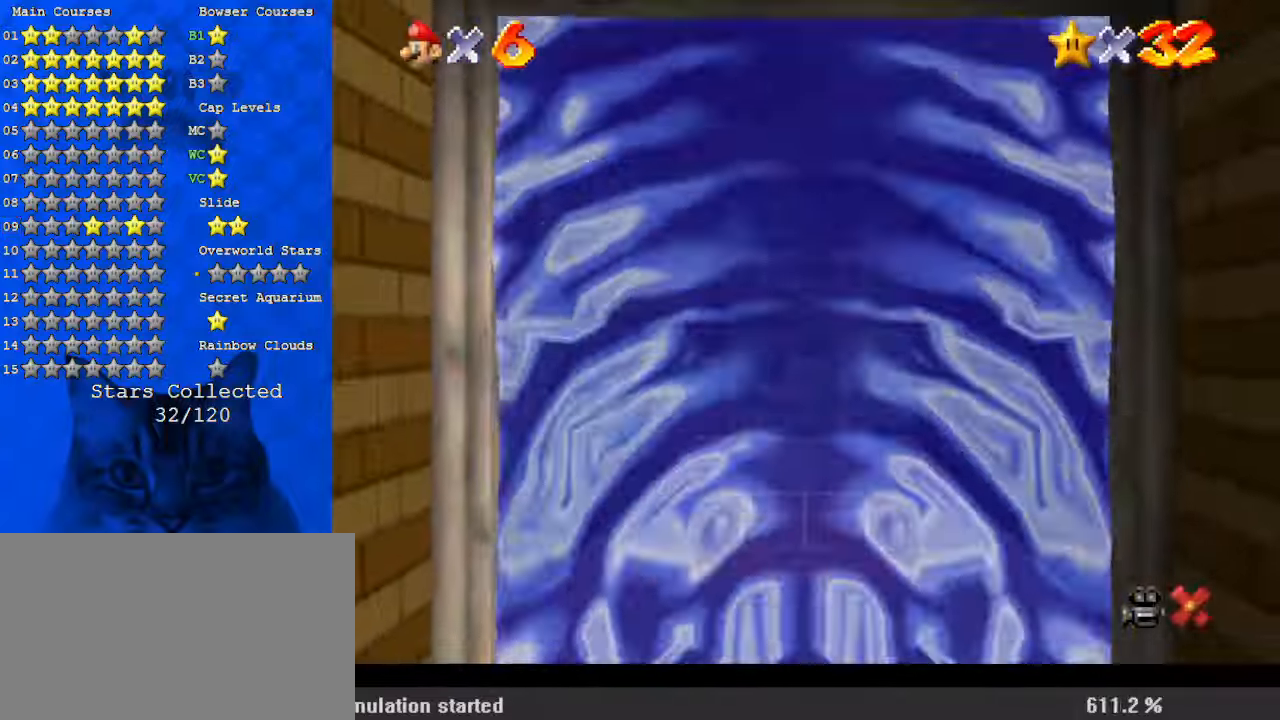
{"keys": [], "events": [[133, "up", "up"], [400, "shift", "down"], [500, "shift", "up"]]}
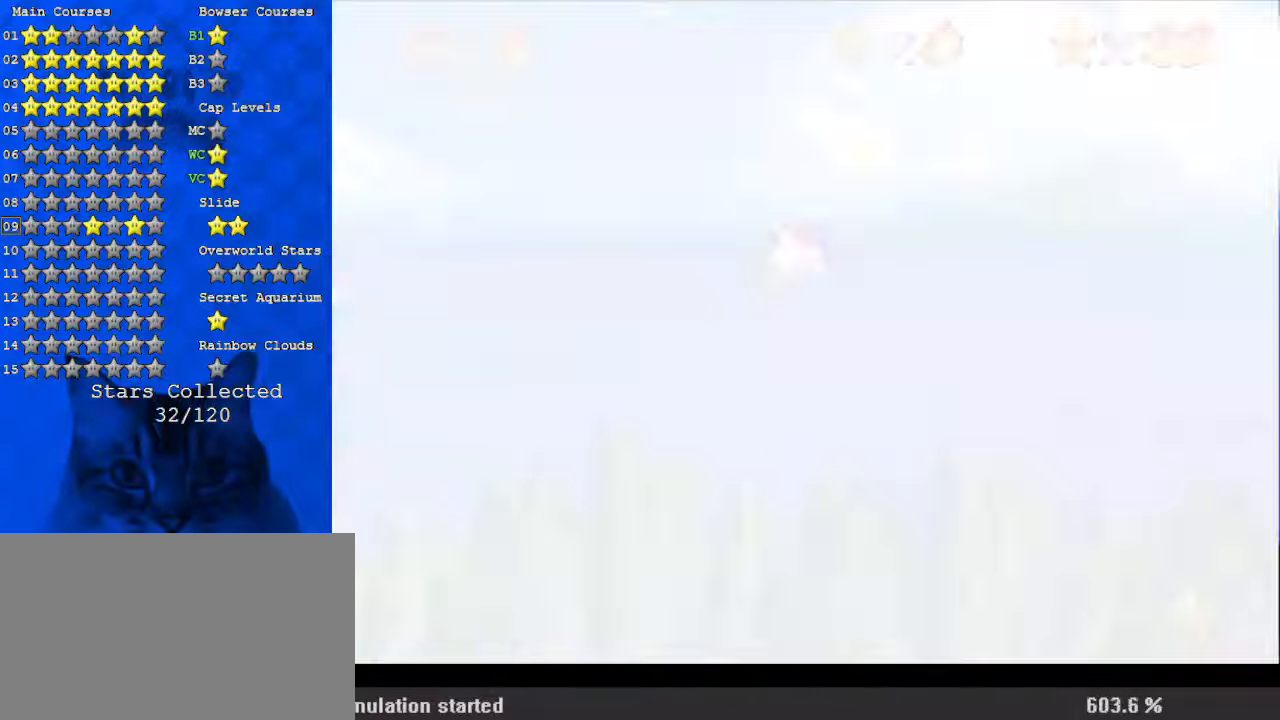
{"keys": ["right", "up"], "events": [[33, "shift", "down"], [133, "shift", "up"], [267, "up", "down"], [333, "right", "down"], [433, "c", "down"], [500, "c", "up"]]}
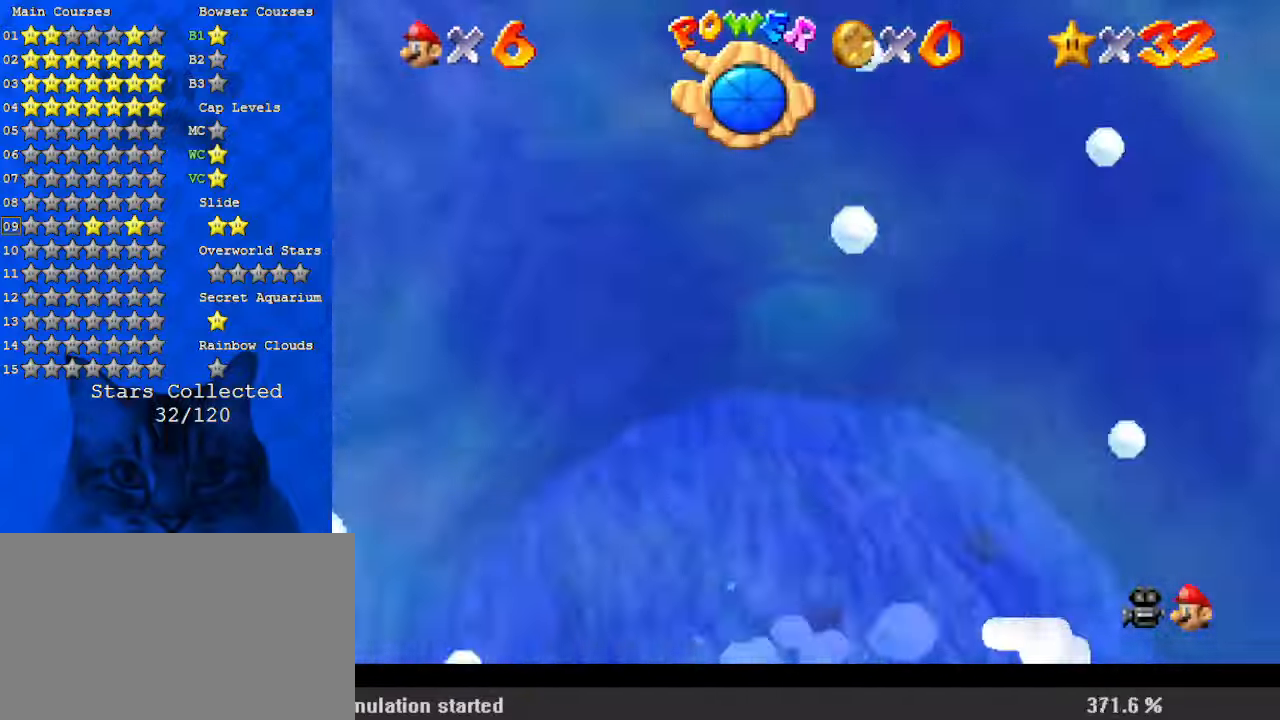
{"keys": ["right", "shift", "up"], "events": [[67, "shift", "down"], [200, "shift", "up"], [233, "shift", "down"], [333, "shift", "up"], [433, "shift", "down"]]}
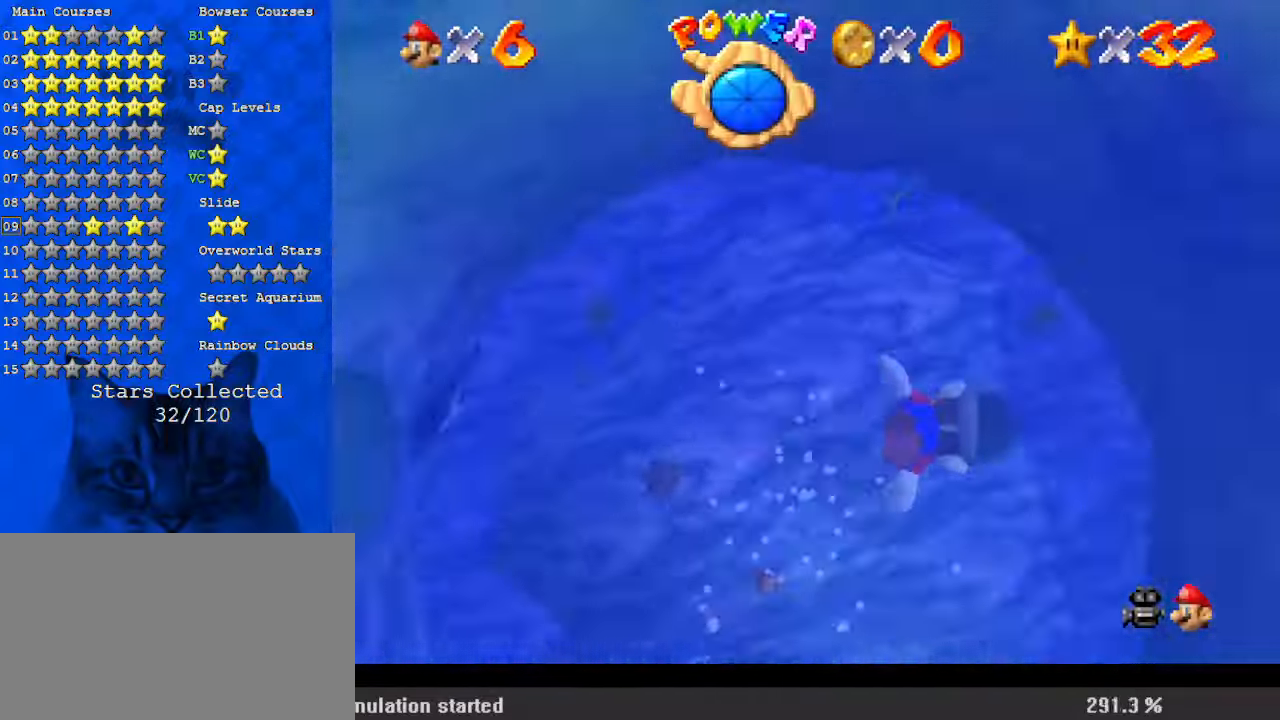
{"keys": ["up"], "events": [[33, "shift", "up"], [67, "right", "up"], [67, "shift", "down"], [167, "shift", "up"], [233, "right", "down"], [233, "shift", "down"], [300, "shift", "up"], [400, "right", "up"], [400, "shift", "down"], [467, "shift", "up"]]}
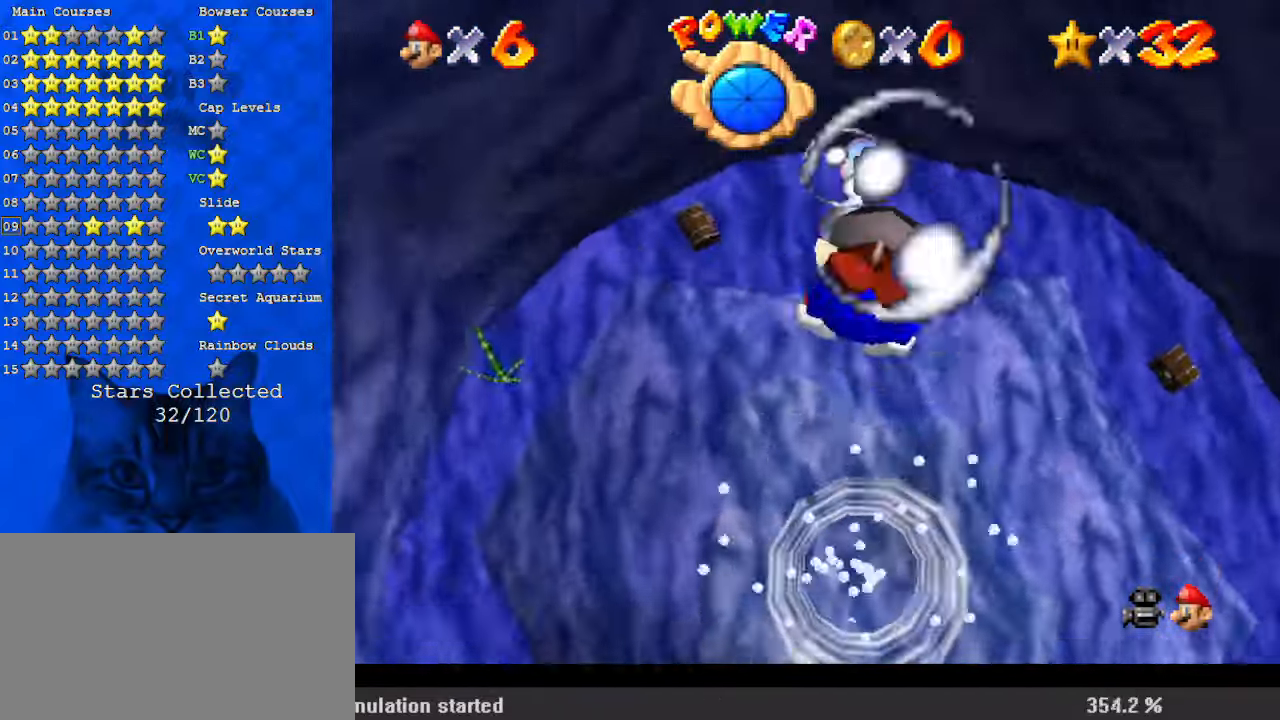
{"keys": ["shift", "up"], "events": [[33, "right", "down"], [33, "shift", "down"], [133, "shift", "up"], [167, "right", "up"], [200, "shift", "down"], [200, "up", "up"], [267, "shift", "up"], [367, "shift", "down"], [433, "shift", "up"], [433, "up", "down"], [500, "shift", "down"]]}
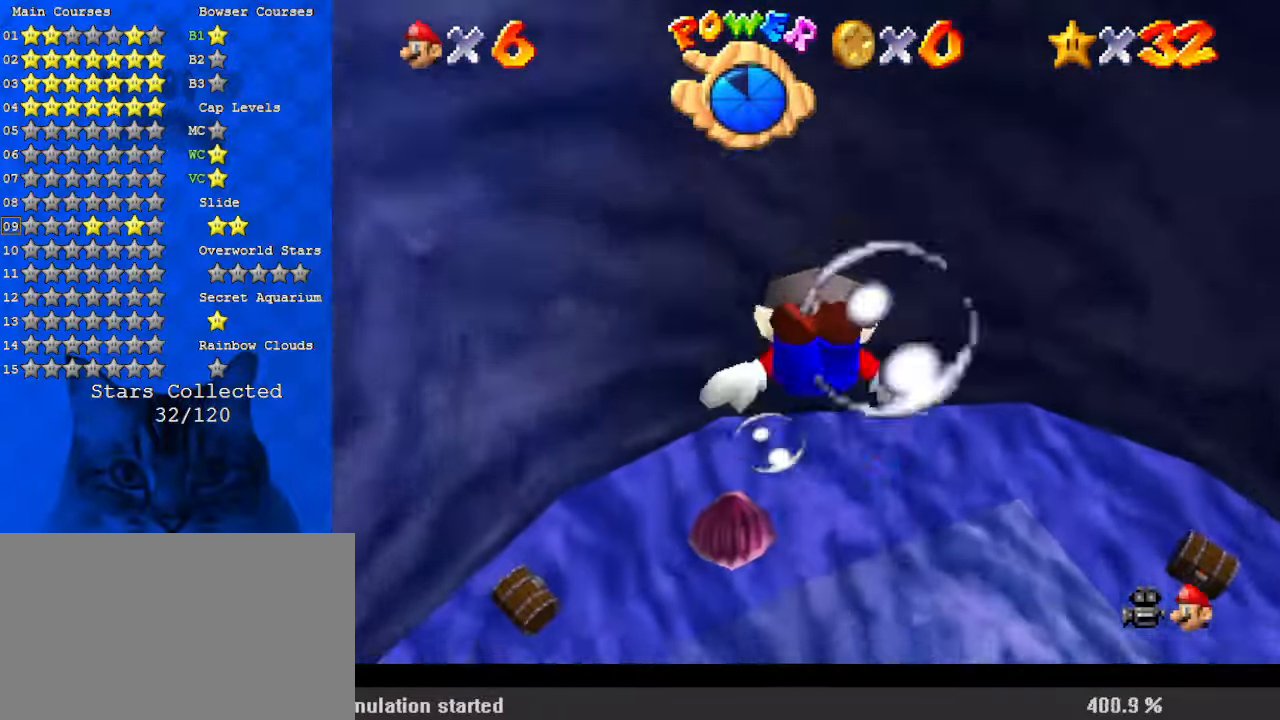
{"keys": ["shift"], "events": [[67, "shift", "up"], [67, "up", "up"], [167, "shift", "down"], [167, "up", "down"], [267, "shift", "up"], [267, "up", "up"], [367, "shift", "down"], [400, "shift", "up"], [400, "up", "down"], [500, "shift", "down"], [500, "up", "up"]]}
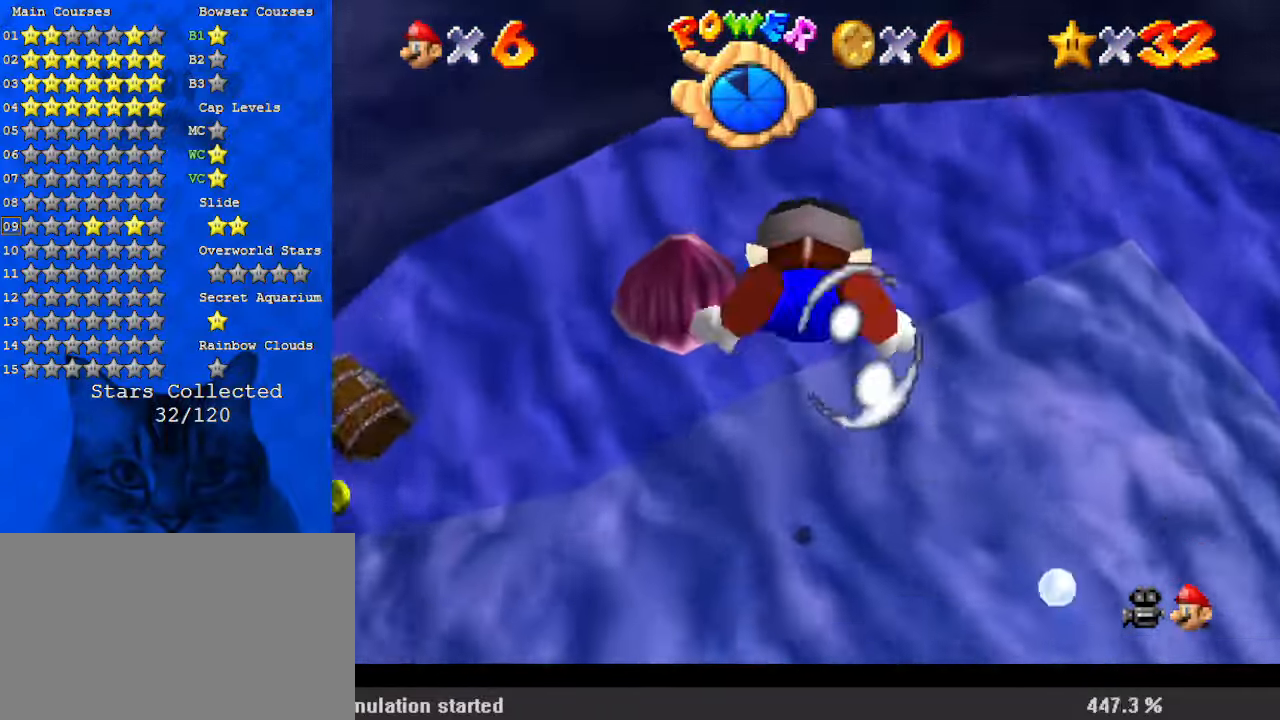
{"keys": ["left", "up"], "events": [[33, "shift", "up"], [267, "left", "down"], [500, "up", "down"]]}
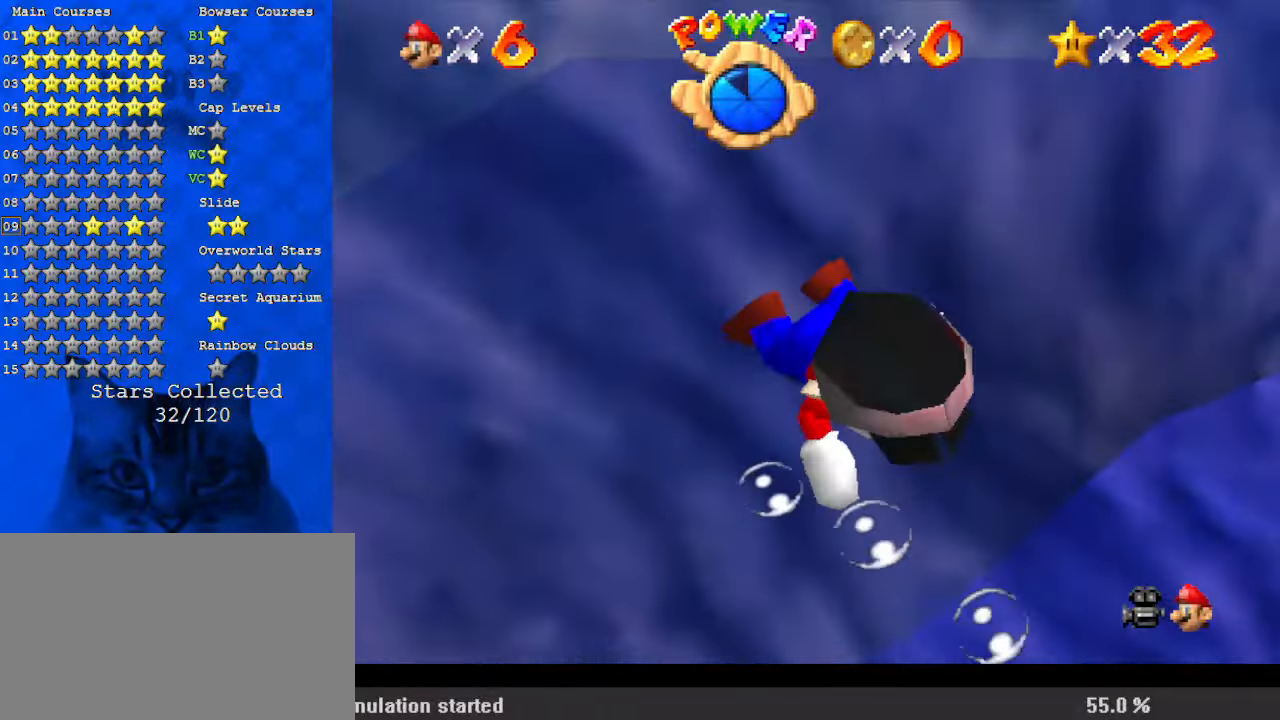
{"keys": [], "events": [[100, "left", "up"], [100, "shift", "down"], [200, "right", "down"], [333, "right", "up"], [333, "shift", "up"], [333, "up", "up"]]}
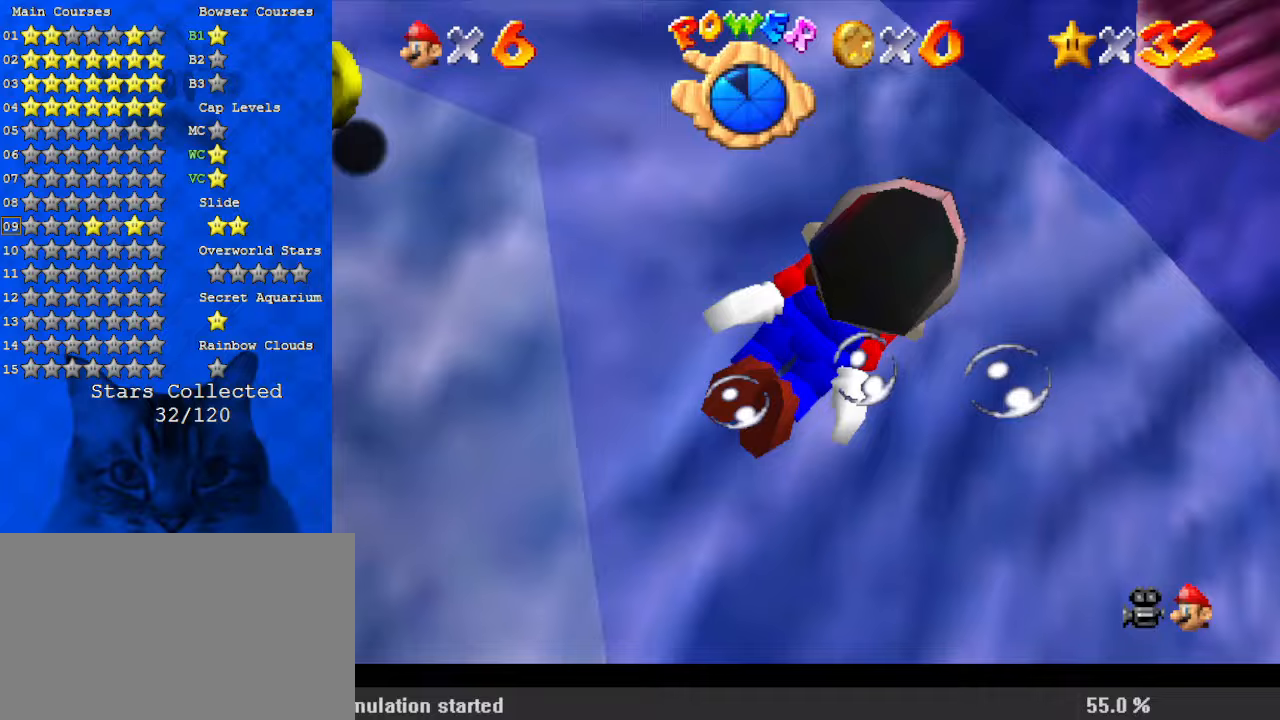
{"keys": ["shift"], "events": [[200, "shift", "down"], [233, "right", "down"], [300, "right", "up"]]}
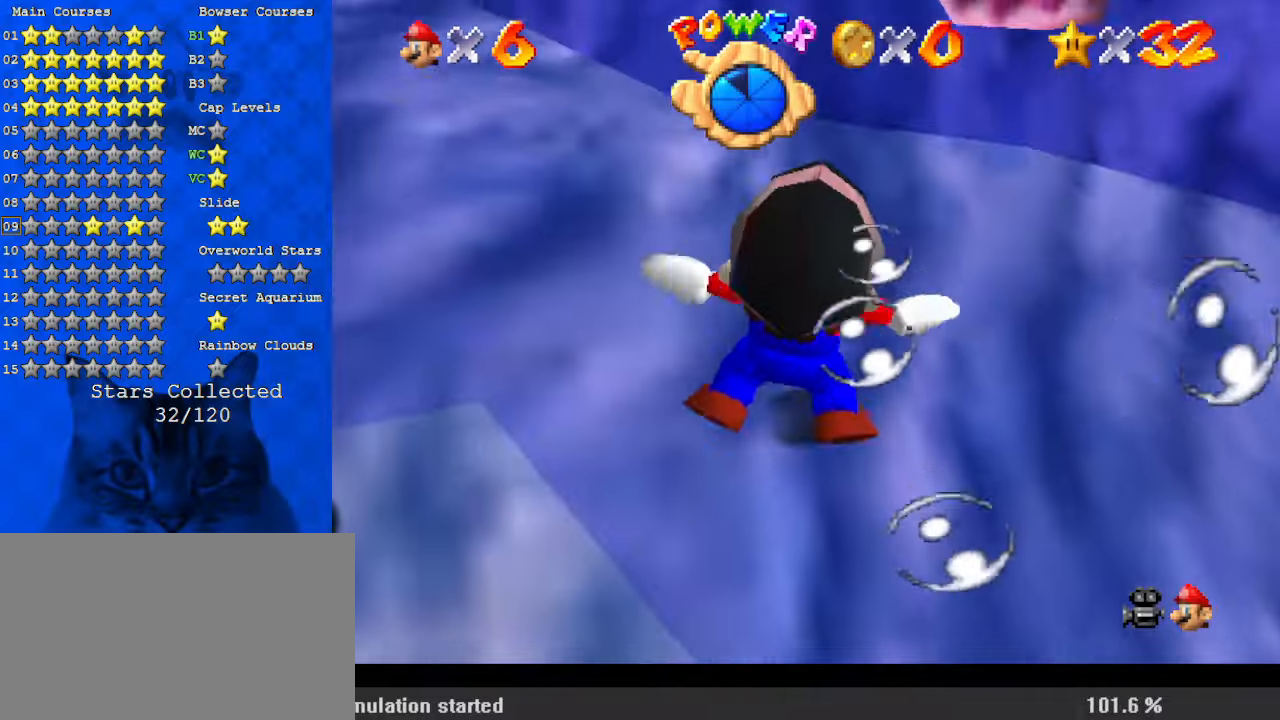
{"keys": ["shift", "up"], "events": [[67, "left", "down"], [100, "shift", "up"], [200, "left", "up"], [400, "right", "down"], [400, "shift", "down"], [400, "up", "down"], [433, "right", "up"]]}
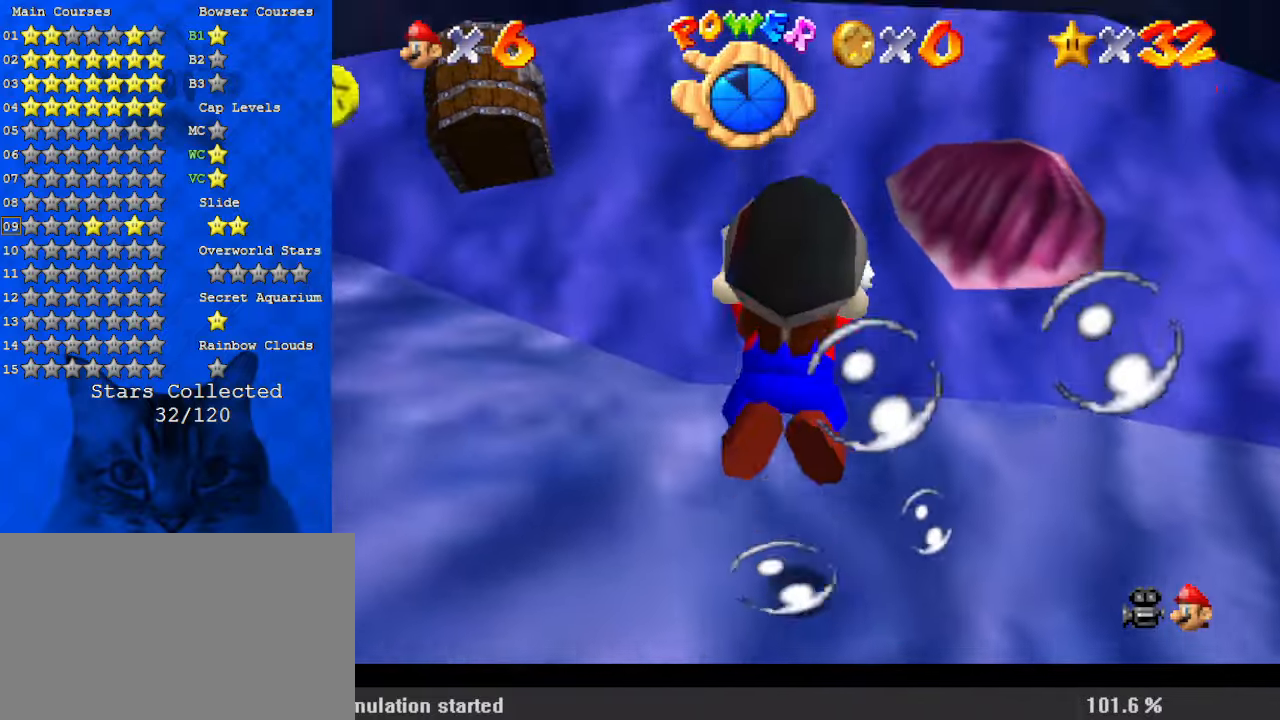
{"keys": ["left", "up"], "events": [[167, "right", "down"], [267, "left", "down"], [267, "right", "up"], [300, "shift", "up"]]}
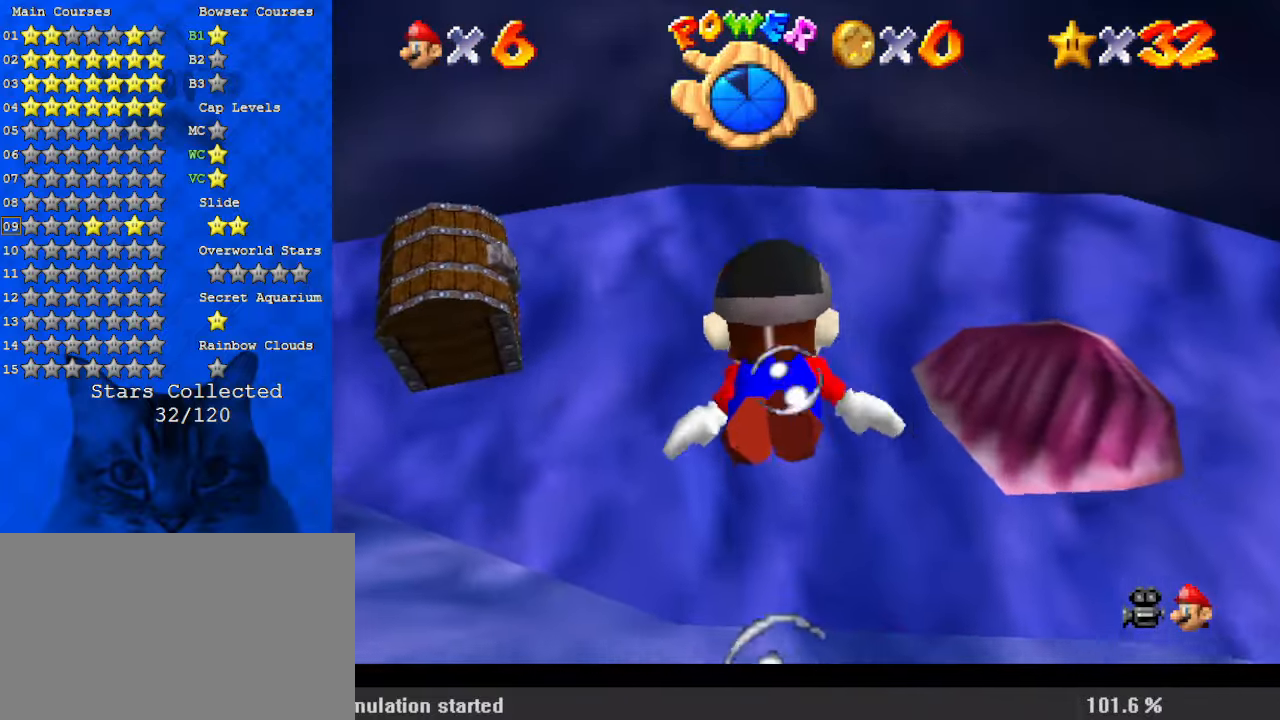
{"keys": ["left", "up"], "events": [[133, "shift", "down"], [233, "up", "up"], [267, "left", "up"], [300, "left", "down"], [467, "shift", "up"], [467, "up", "down"]]}
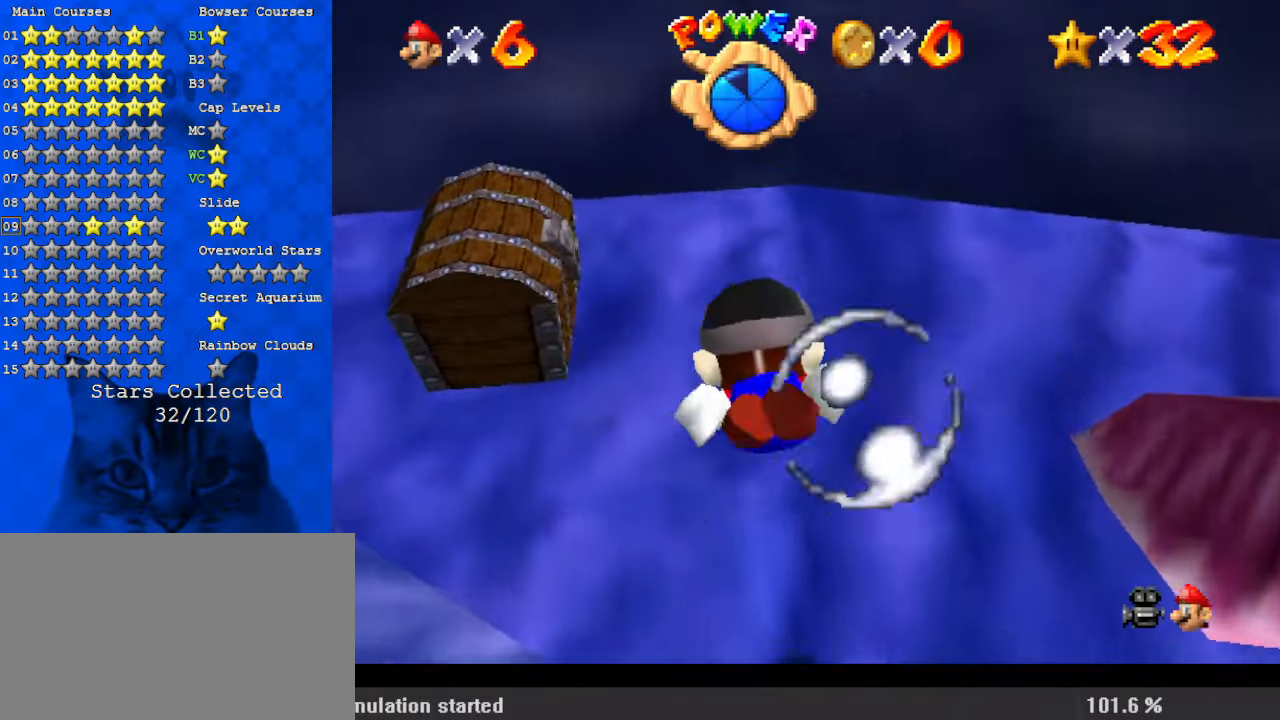
{"keys": ["left", "shift", "up"], "events": [[133, "up", "up"], [167, "left", "up"], [233, "left", "down"], [333, "shift", "down"], [333, "up", "down"]]}
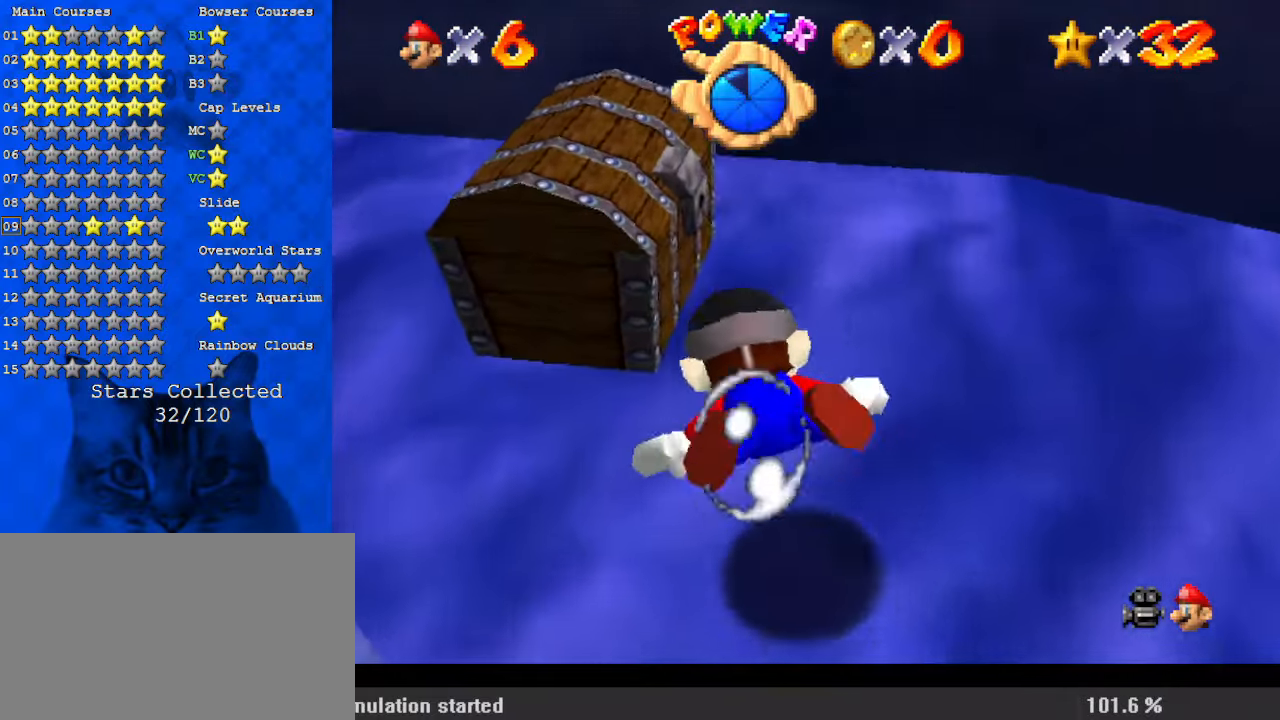
{"keys": ["left", "shift"], "events": [[67, "up", "up"], [200, "shift", "up"], [467, "shift", "down"]]}
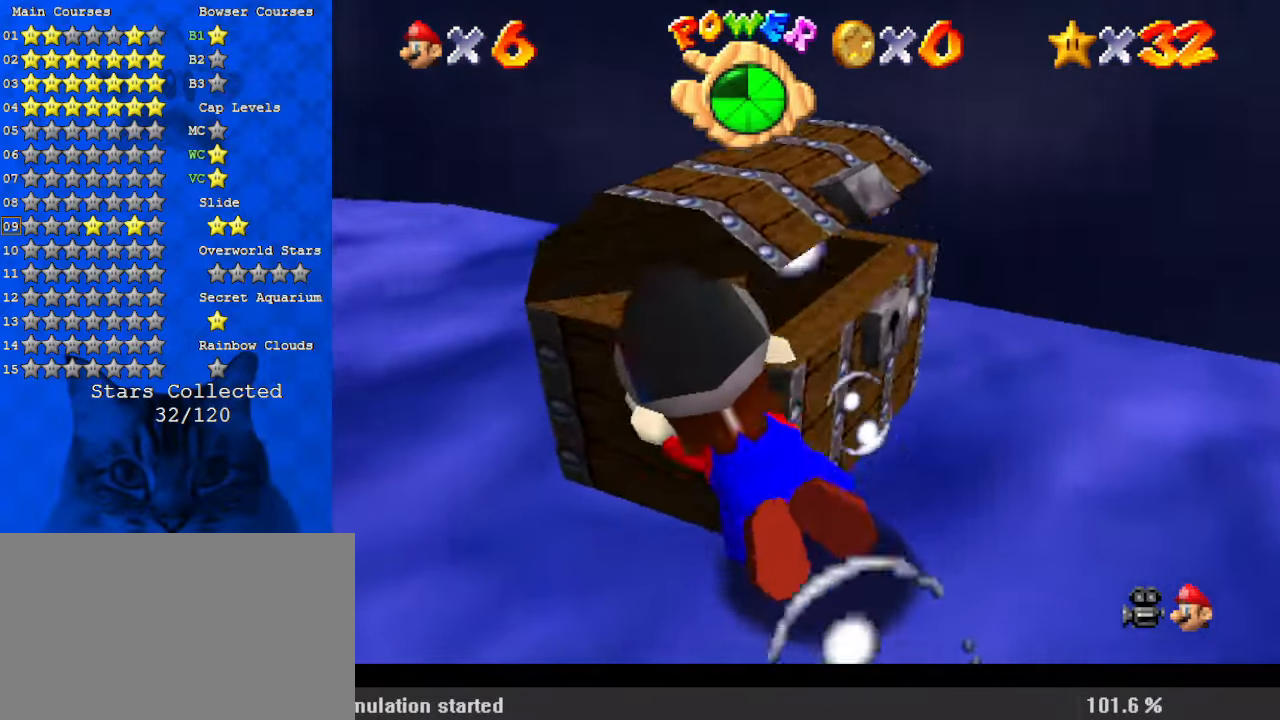
{"keys": [], "events": [[200, "down", "down"], [333, "down", "up"], [367, "left", "up"], [467, "shift", "up"]]}
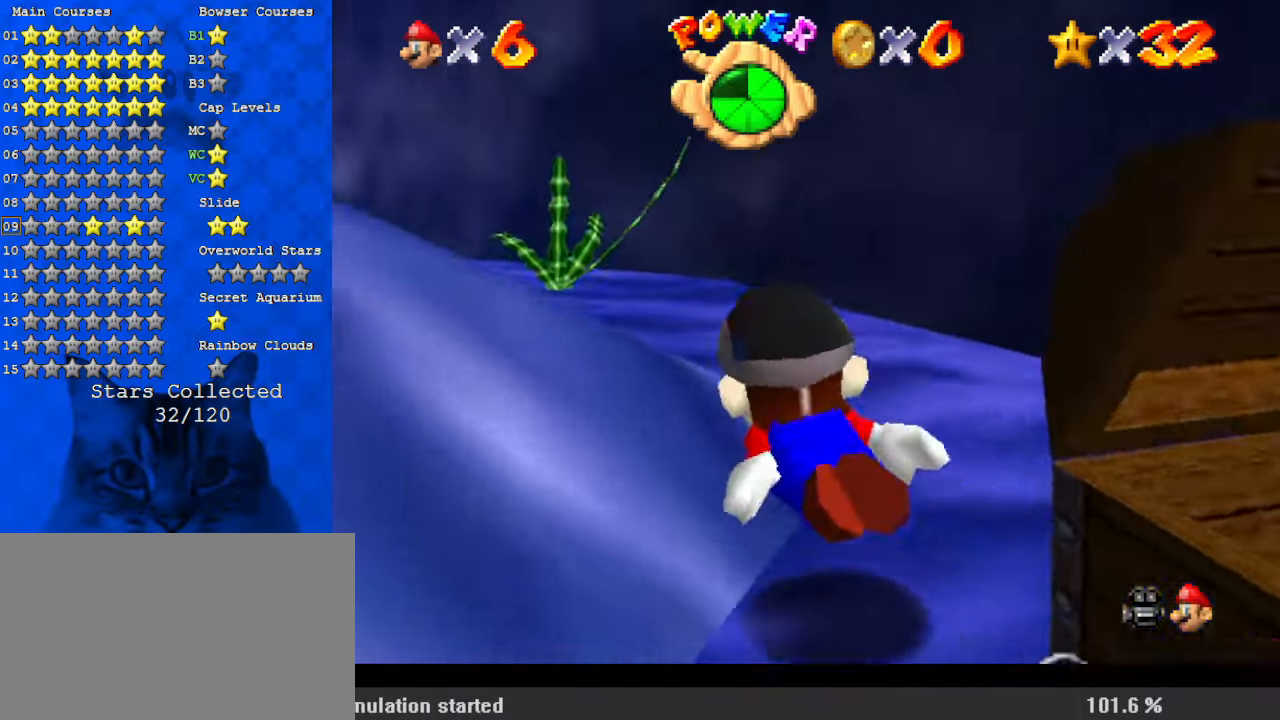
{"keys": ["left", "shift", "up"], "events": [[167, "shift", "down"], [433, "up", "down"], [467, "left", "down"]]}
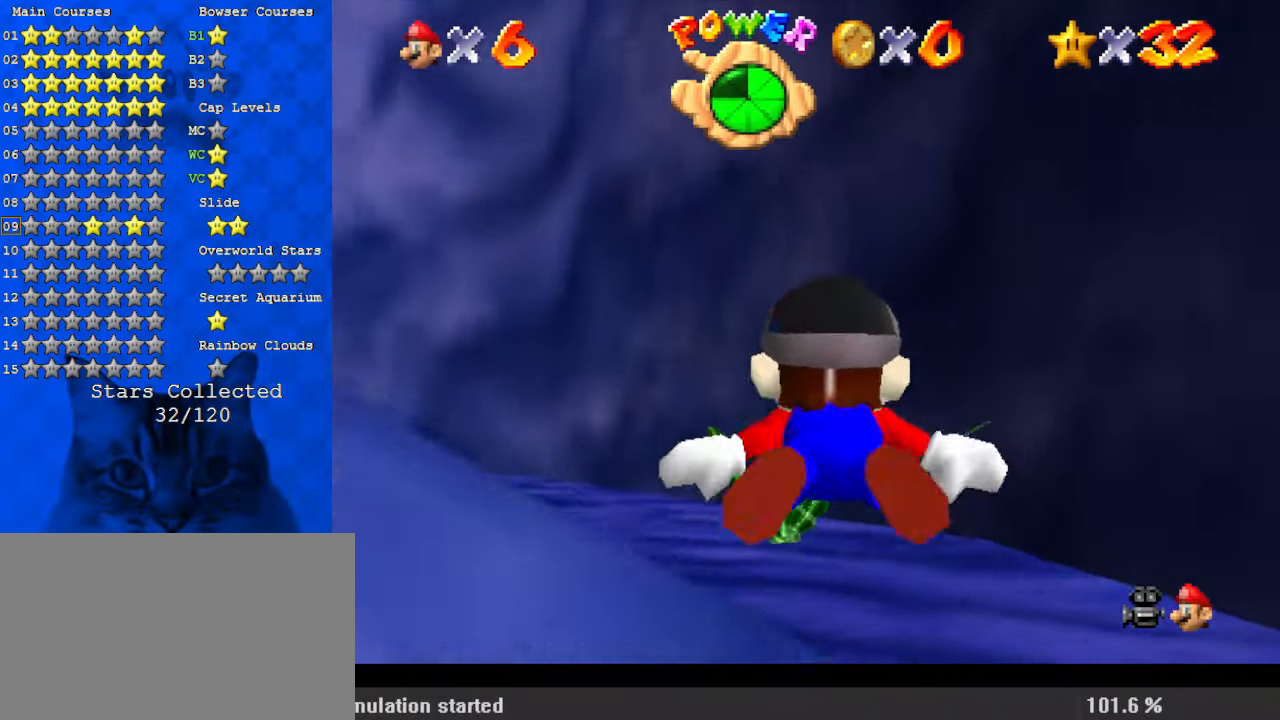
{"keys": ["d", "shift"], "events": [[67, "shift", "up"], [300, "left", "up"], [367, "shift", "down"], [367, "up", "up"], [500, "d", "down"]]}
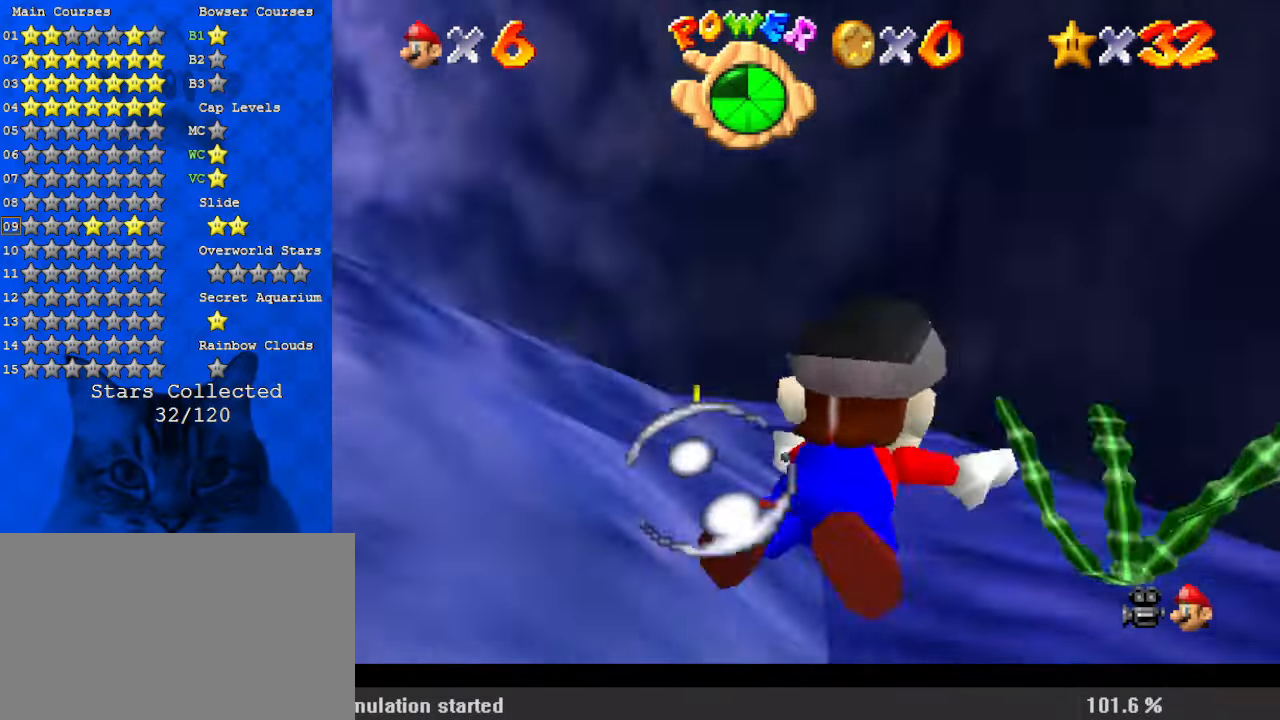
{"keys": ["d", "left", "shift"], "events": [[33, "up", "down"], [67, "shift", "up"], [133, "left", "down"], [233, "up", "up"], [500, "shift", "down"]]}
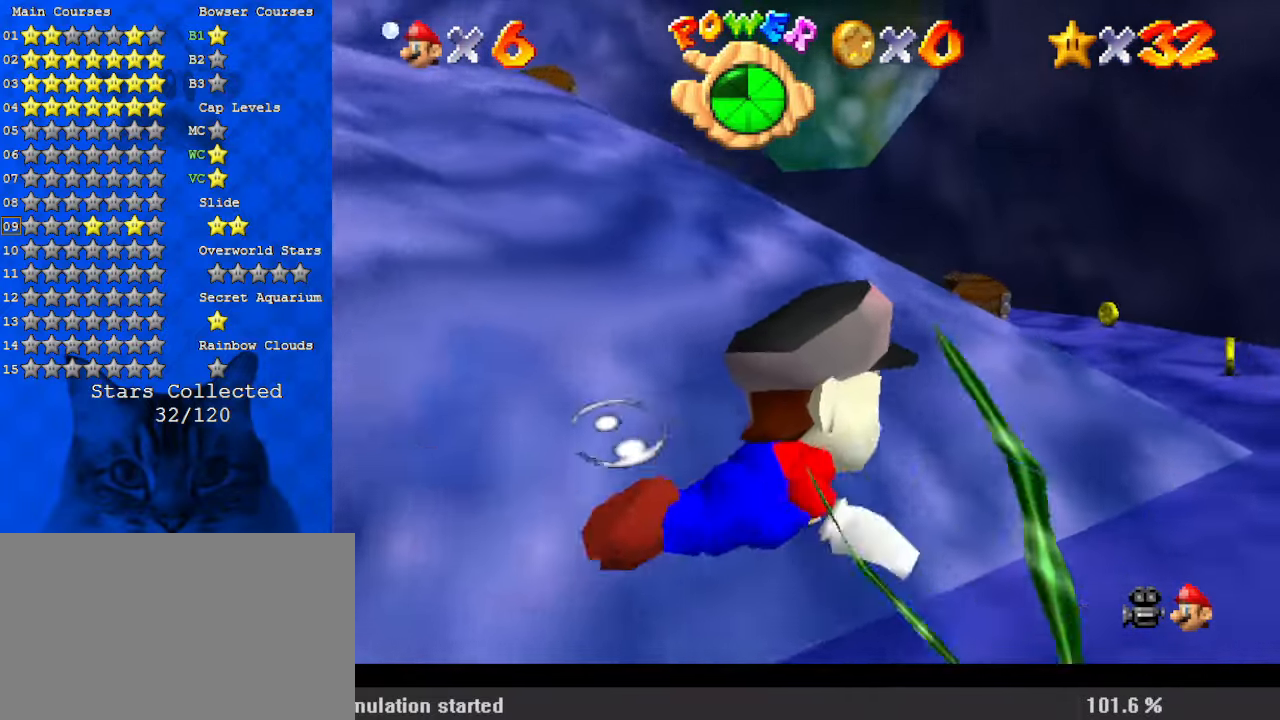
{"keys": [], "events": [[133, "up", "down"], [333, "d", "up"], [333, "shift", "up"], [333, "up", "up"], [400, "left", "up"]]}